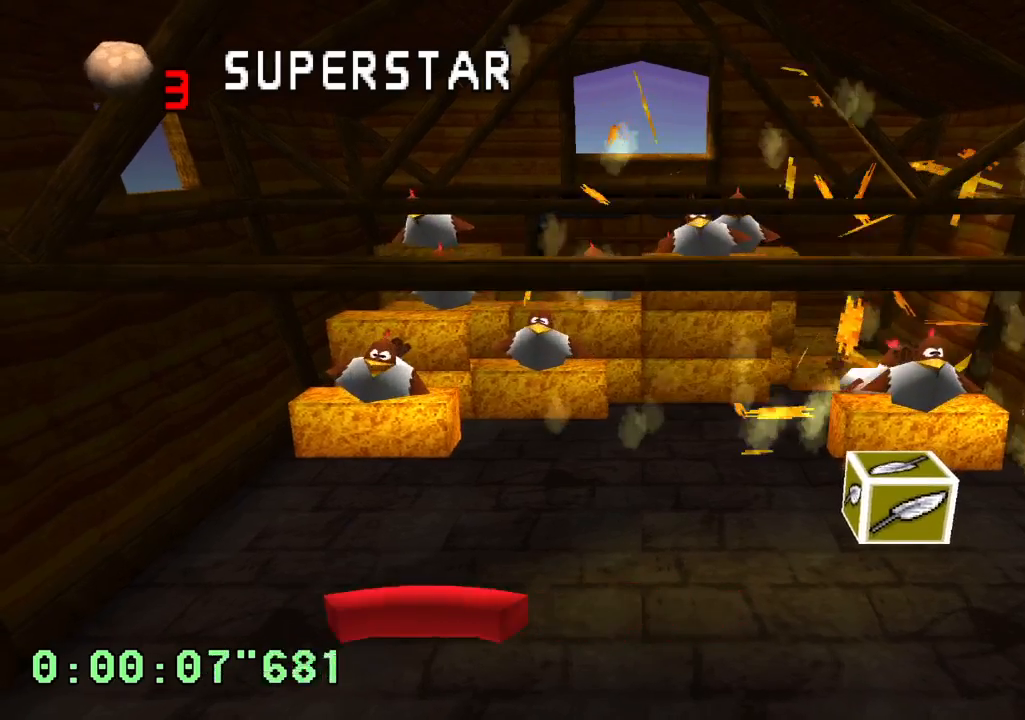
Gameplay with a controller (PlayStation layout); each line is a JSON object with the inputs held at the frame after it. "events" lists button and stick changes between this image and that frame as [ms after this image, input, new state], when the widget could be followed in between. Not read: L3 R1 R3.
{"buttons": [], "left_stick": "center", "right_stick": "center", "events": [[167, "SQUARE", "down"], [267, "SQUARE", "up"]]}
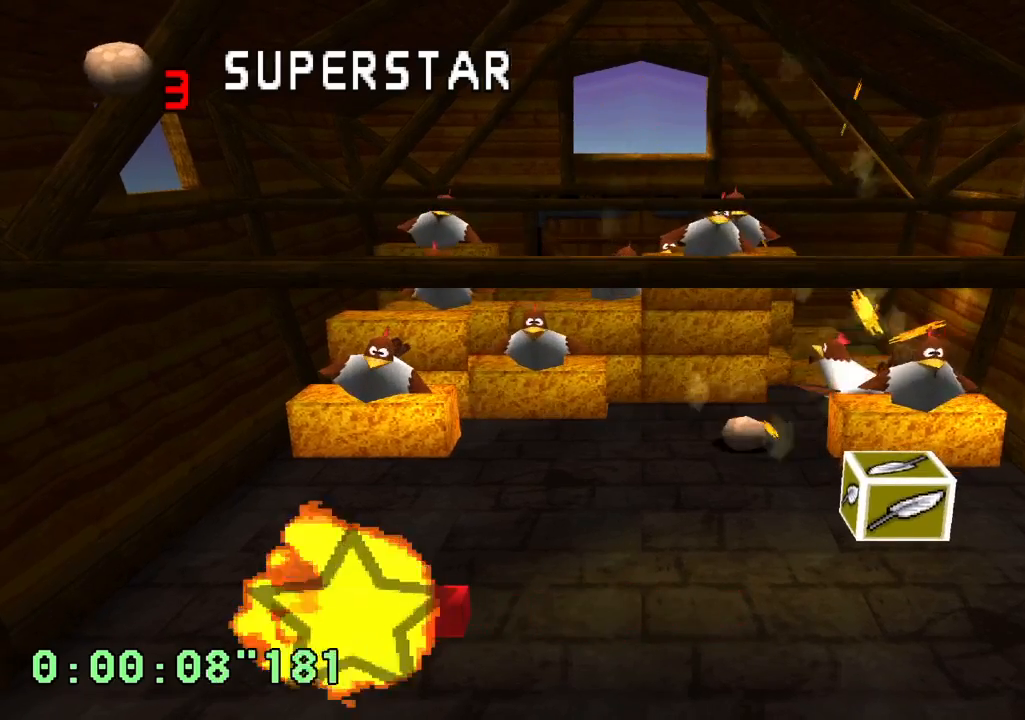
{"buttons": [], "left_stick": "center", "right_stick": "center", "events": []}
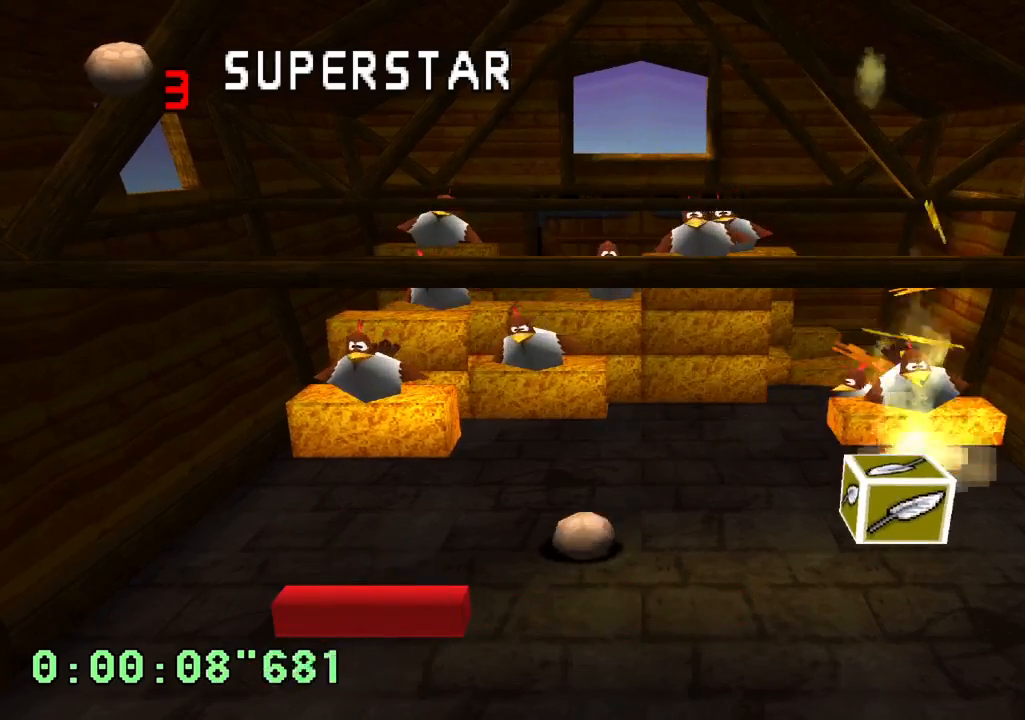
{"buttons": ["DPAD_LEFT"], "left_stick": "center", "right_stick": "center", "events": [[367, "DPAD_LEFT", "down"]]}
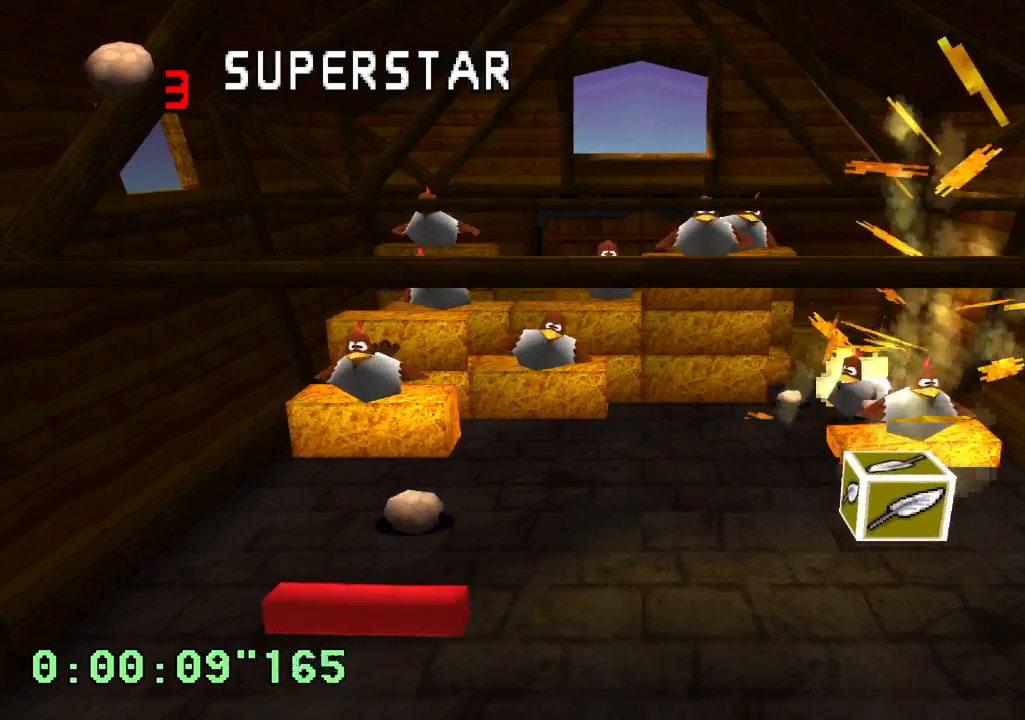
{"buttons": [], "left_stick": "center", "right_stick": "center", "events": [[50, "DPAD_LEFT", "up"]]}
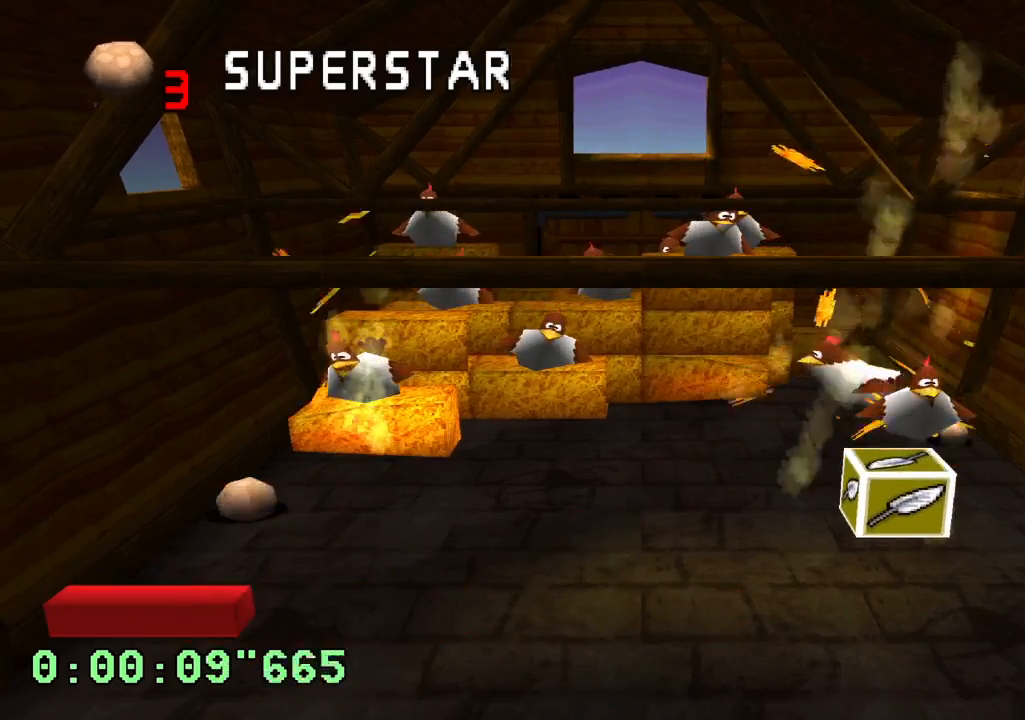
{"buttons": ["DPAD_RIGHT"], "left_stick": "center", "right_stick": "center", "events": [[400, "DPAD_RIGHT", "down"]]}
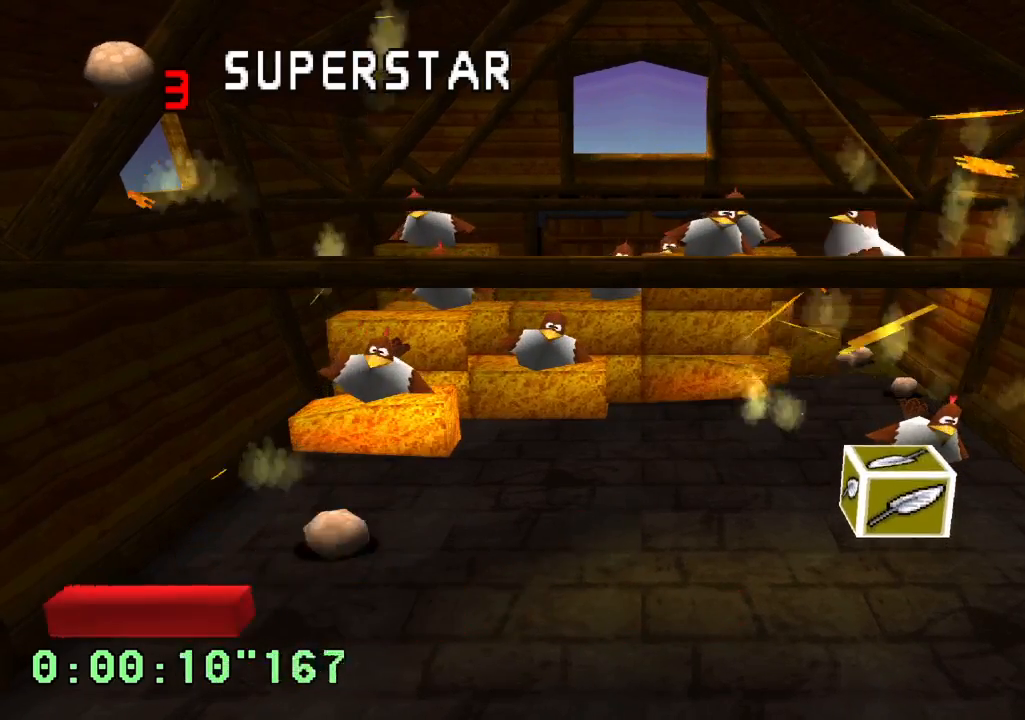
{"buttons": [], "left_stick": "center", "right_stick": "center", "events": [[200, "DPAD_RIGHT", "up"]]}
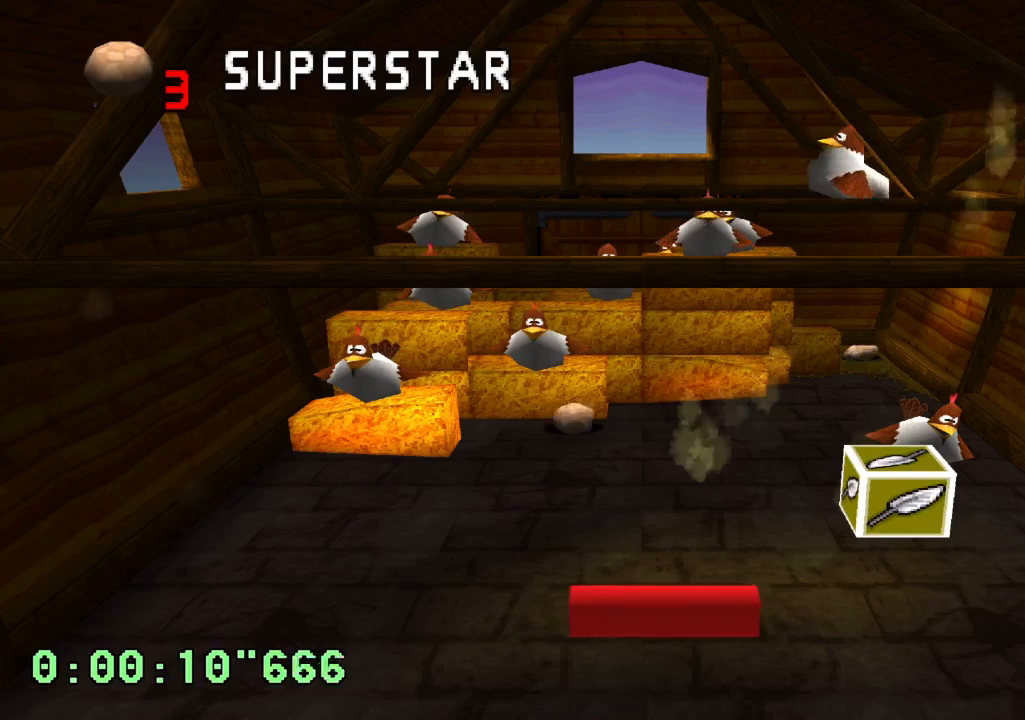
{"buttons": ["DPAD_RIGHT"], "left_stick": "center", "right_stick": "center", "events": [[417, "DPAD_RIGHT", "down"]]}
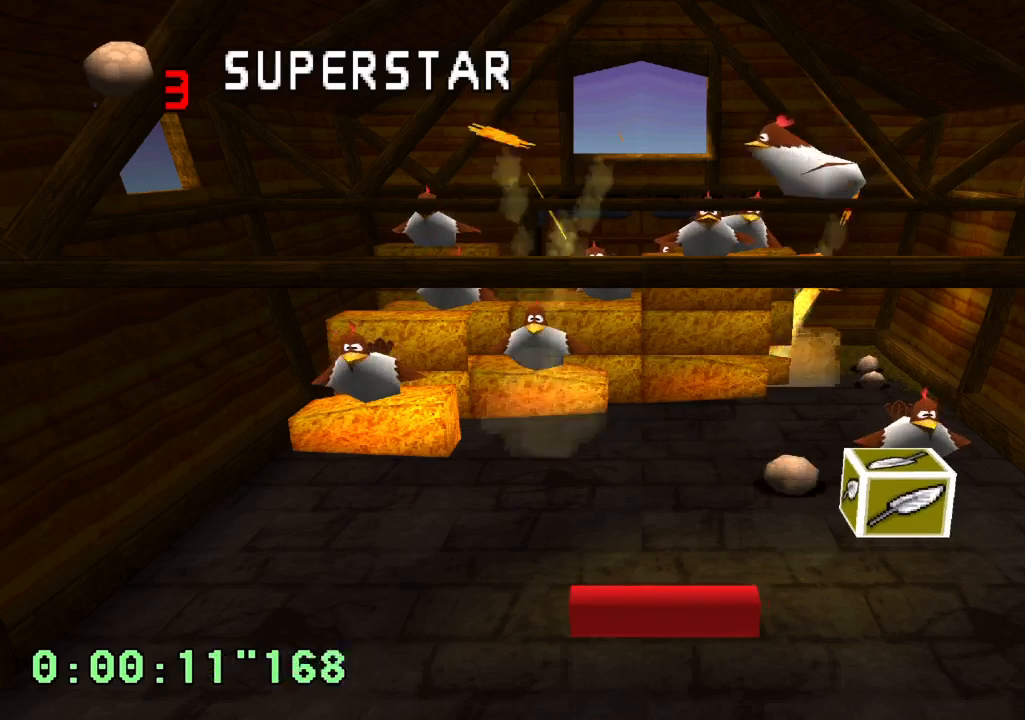
{"buttons": ["DPAD_RIGHT"], "left_stick": "center", "right_stick": "center", "events": [[133, "DPAD_RIGHT", "up"], [417, "DPAD_RIGHT", "down"]]}
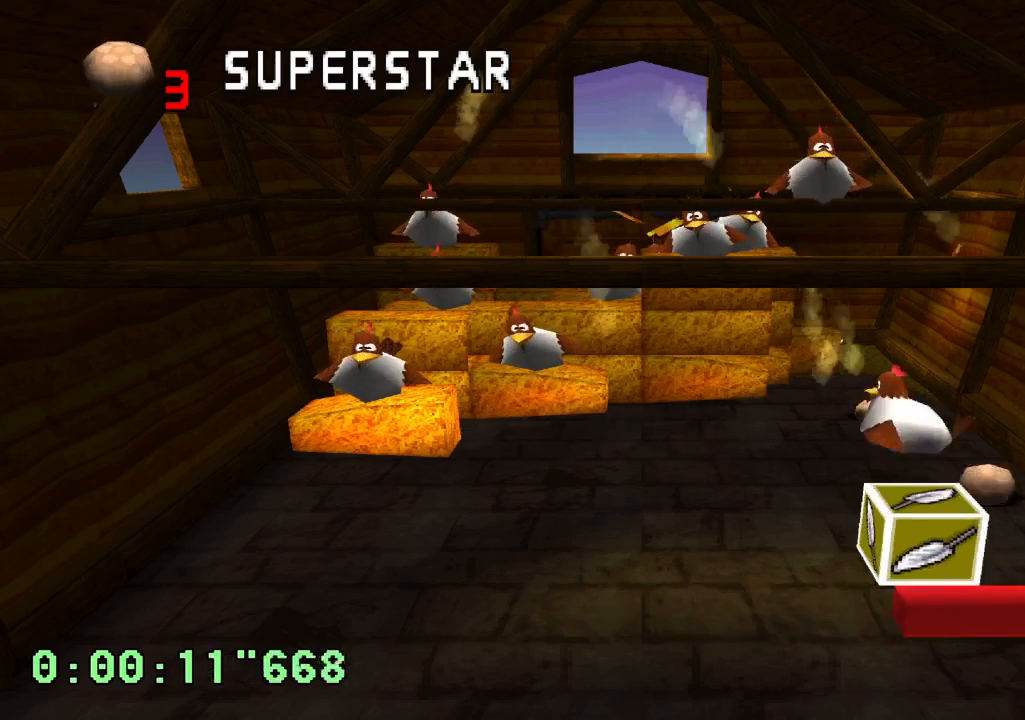
{"buttons": ["R2", "DPAD_RIGHT"], "left_stick": "center", "right_stick": "center", "events": [[17, "DPAD_RIGHT", "up"], [33, "R2", "down"], [167, "DPAD_LEFT", "down"], [417, "DPAD_LEFT", "up"], [467, "DPAD_RIGHT", "down"]]}
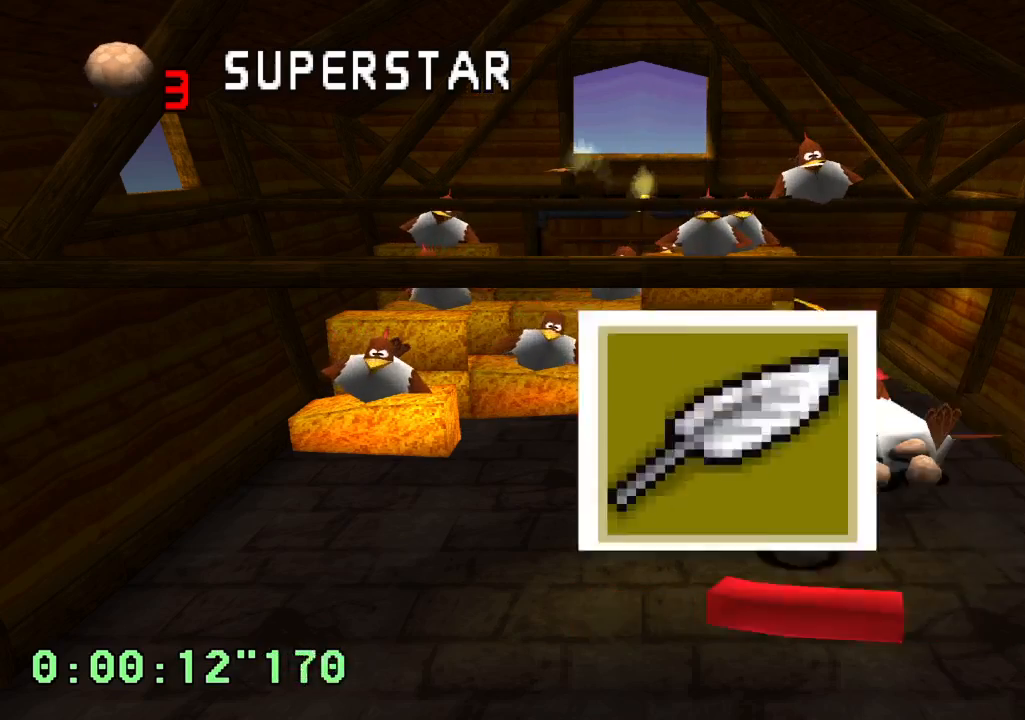
{"buttons": ["R2"], "left_stick": "center", "right_stick": "center", "events": [[217, "DPAD_RIGHT", "up"], [417, "DPAD_LEFT", "down"], [500, "DPAD_LEFT", "up"]]}
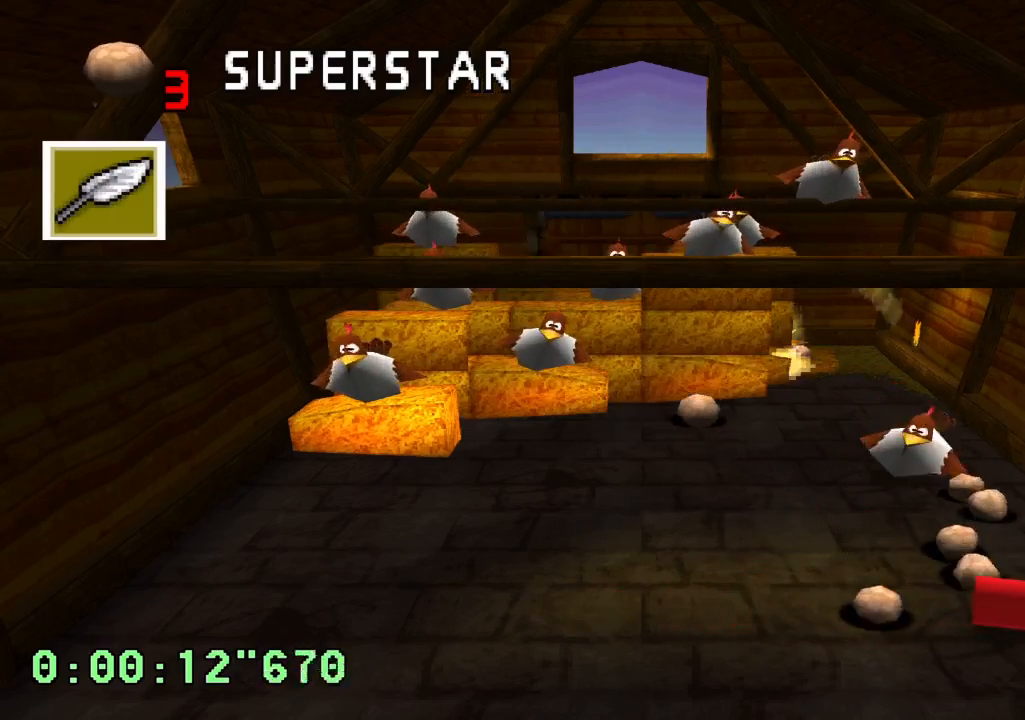
{"buttons": ["R2"], "left_stick": "center", "right_stick": "center", "events": [[117, "DPAD_RIGHT", "down"], [250, "DPAD_RIGHT", "up"]]}
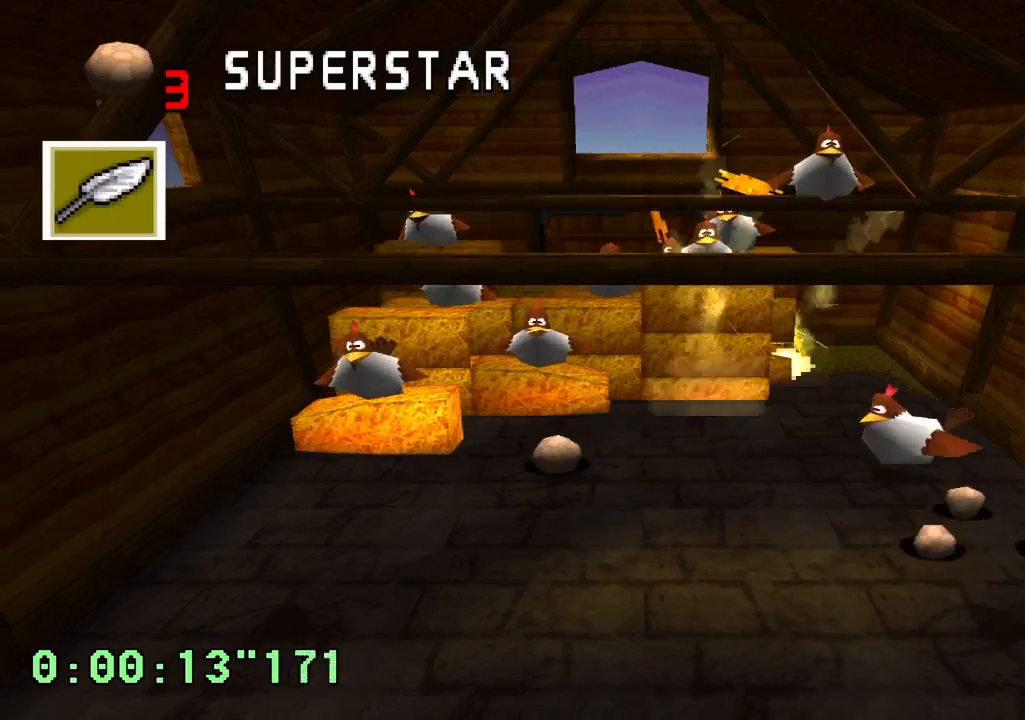
{"buttons": ["DPAD_LEFT"], "left_stick": "center", "right_stick": "center", "events": [[267, "DPAD_LEFT", "down"], [367, "R2", "up"]]}
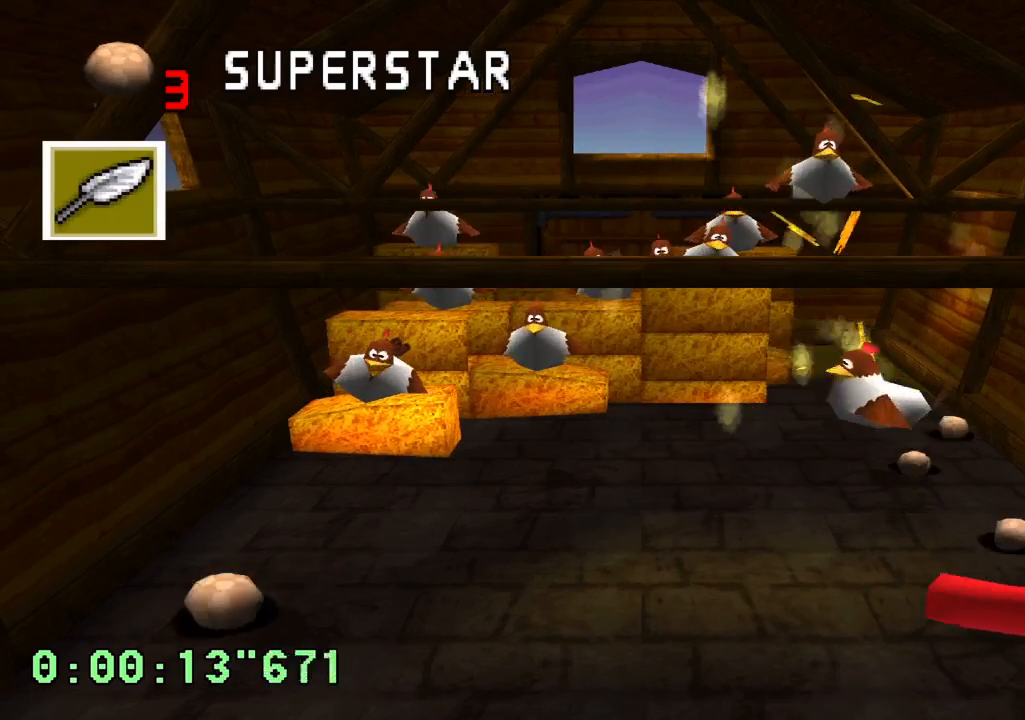
{"buttons": [], "left_stick": "center", "right_stick": "center", "events": [[17, "DPAD_LEFT", "up"], [367, "SQUARE", "down"], [483, "SQUARE", "up"]]}
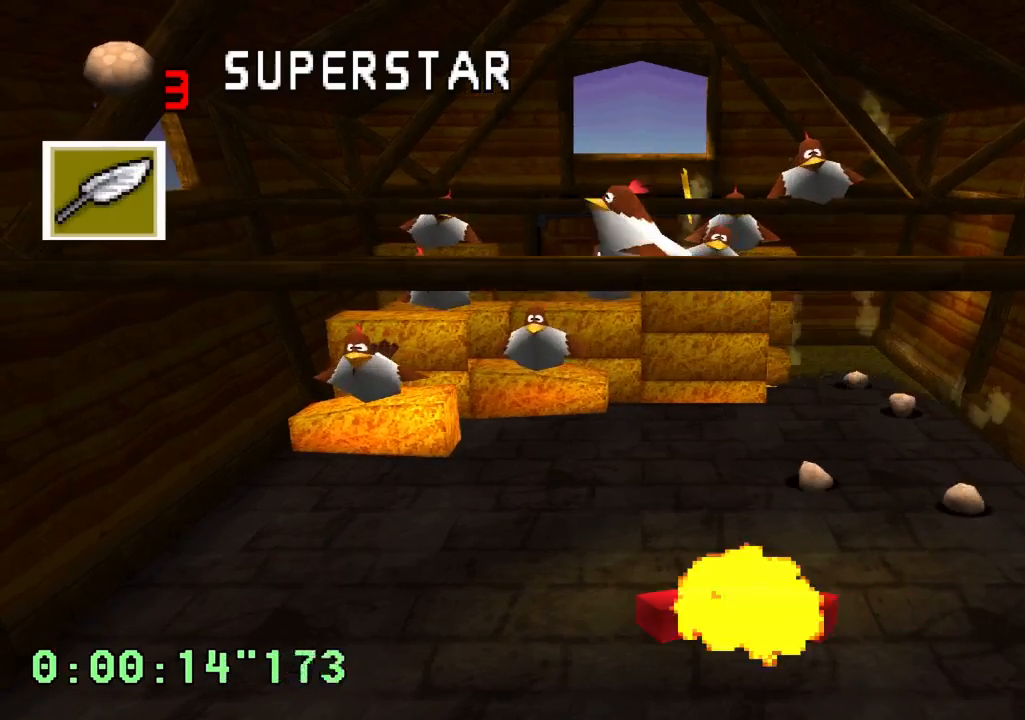
{"buttons": [], "left_stick": "center", "right_stick": "center", "events": []}
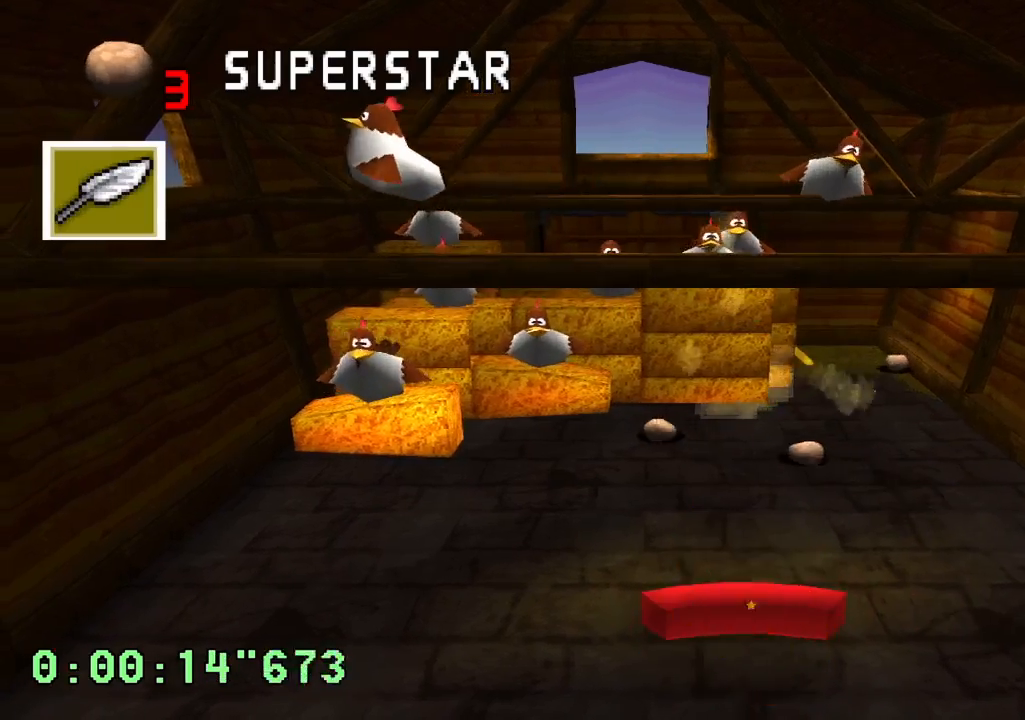
{"buttons": [], "left_stick": "center", "right_stick": "center", "events": []}
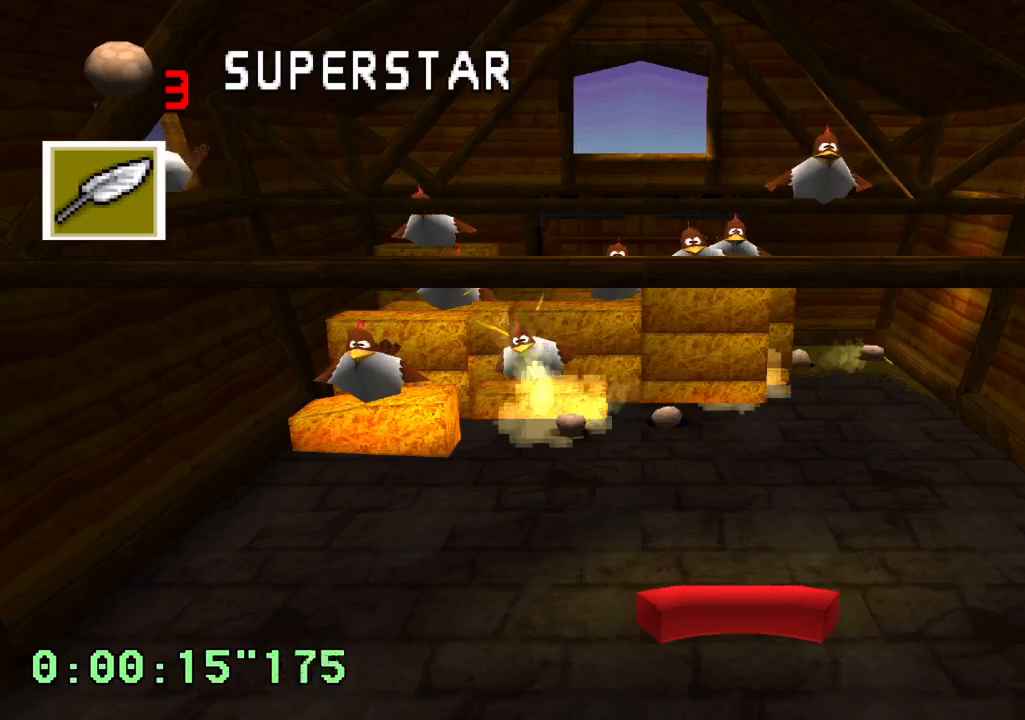
{"buttons": ["DPAD_LEFT"], "left_stick": "center", "right_stick": "center", "events": [[433, "DPAD_LEFT", "down"]]}
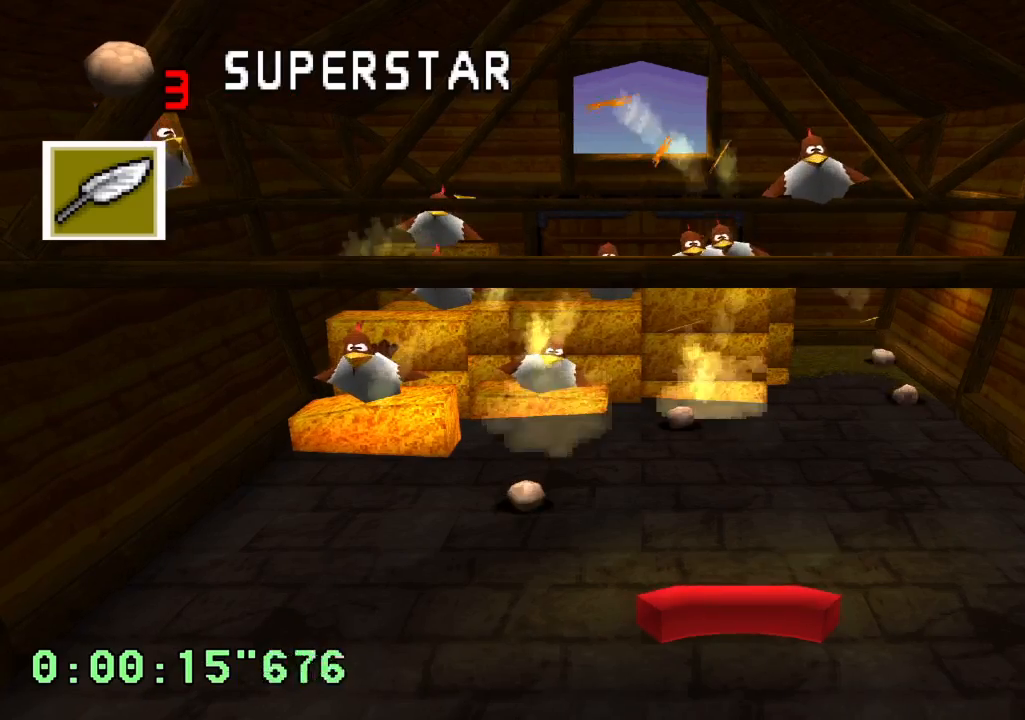
{"buttons": ["DPAD_RIGHT"], "left_stick": "center", "right_stick": "center", "events": [[150, "DPAD_LEFT", "up"], [433, "DPAD_RIGHT", "down"]]}
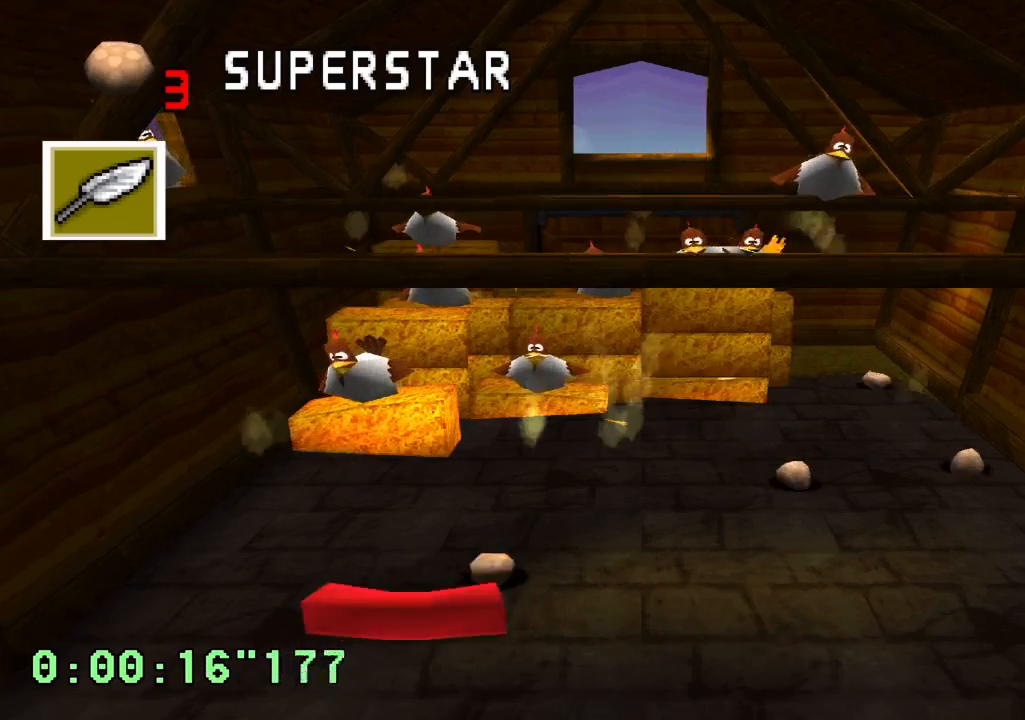
{"buttons": ["DPAD_RIGHT"], "left_stick": "center", "right_stick": "center", "events": [[283, "DPAD_RIGHT", "up"], [383, "DPAD_RIGHT", "down"]]}
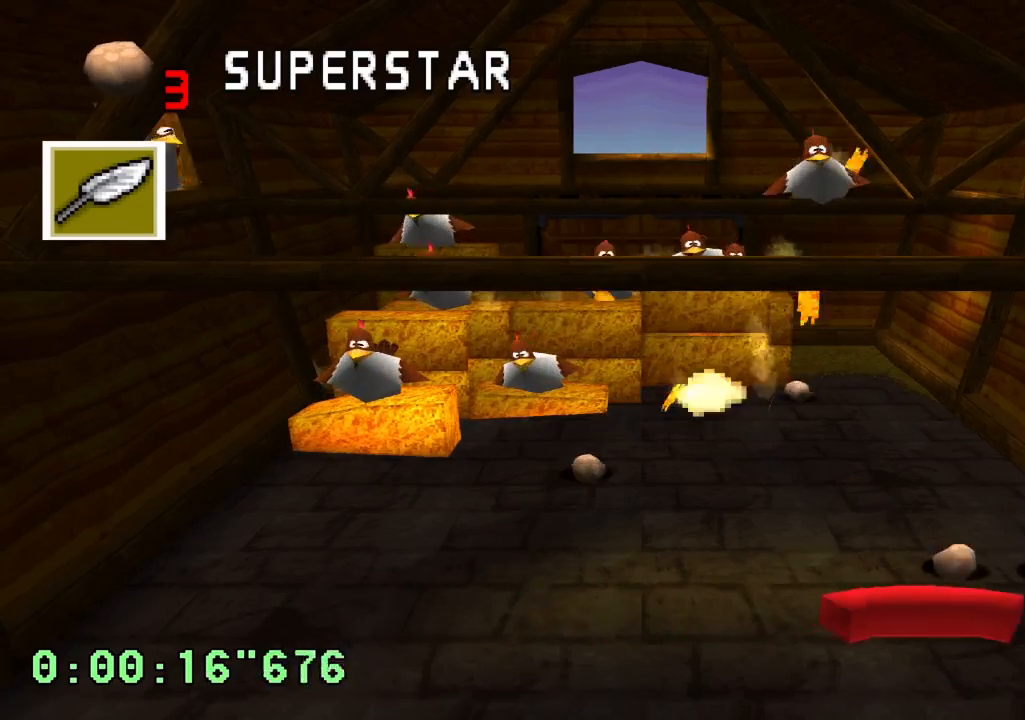
{"buttons": ["DPAD_LEFT"], "left_stick": "center", "right_stick": "center", "events": [[100, "DPAD_RIGHT", "up"], [383, "DPAD_LEFT", "down"]]}
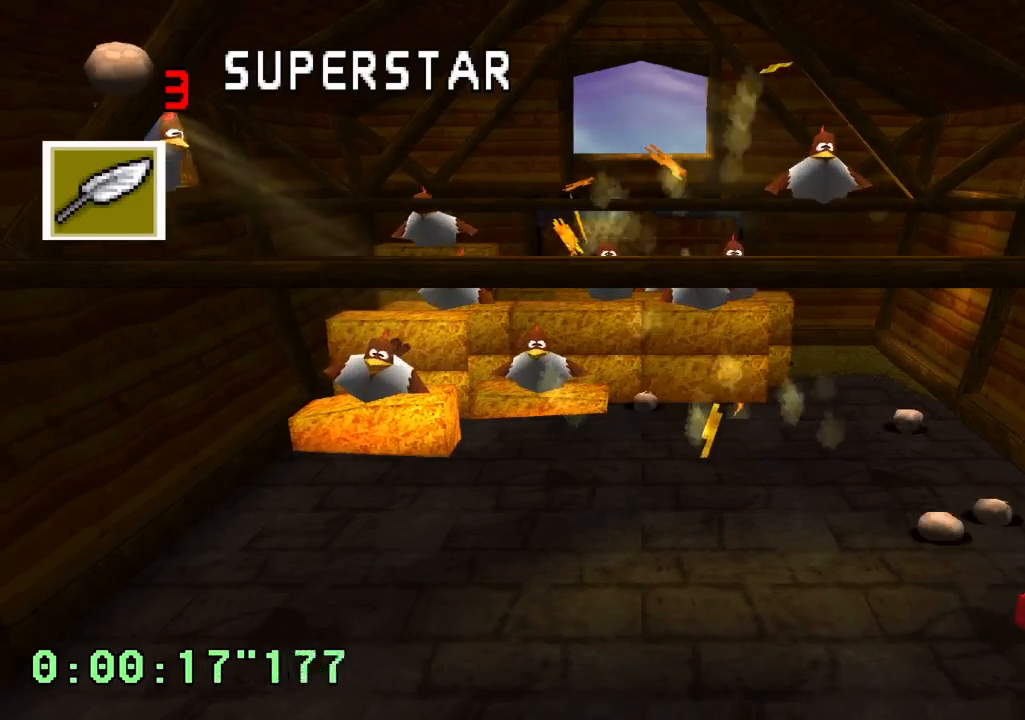
{"buttons": ["DPAD_LEFT"], "left_stick": "center", "right_stick": "center", "events": [[67, "DPAD_LEFT", "up"], [450, "DPAD_LEFT", "down"]]}
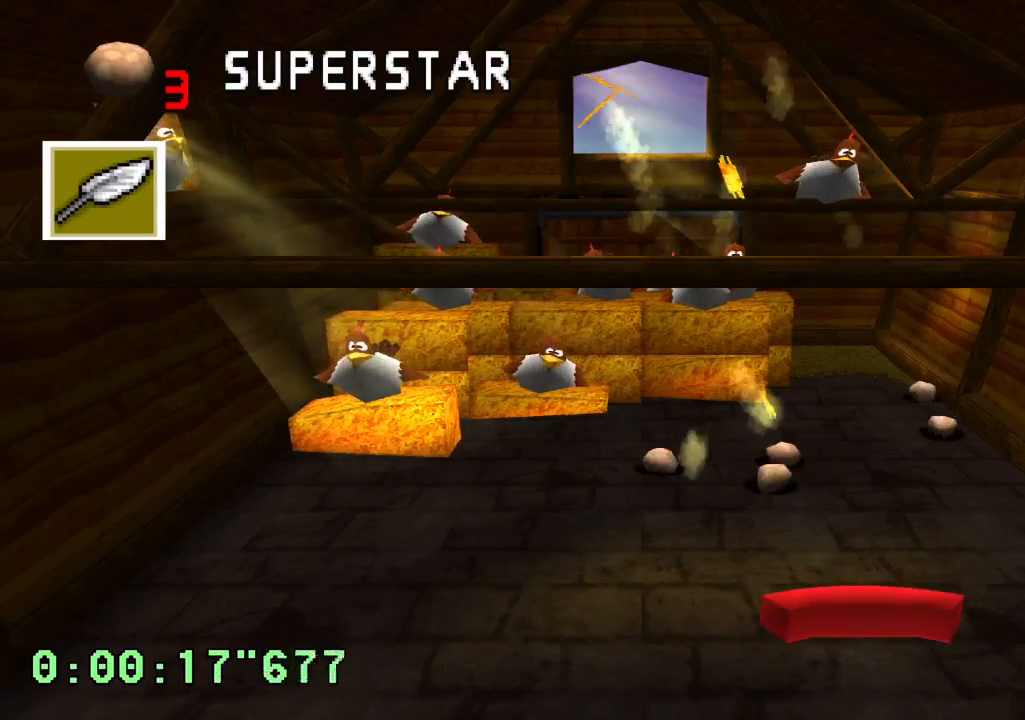
{"buttons": ["DPAD_RIGHT"], "left_stick": "center", "right_stick": "center", "events": [[167, "DPAD_LEFT", "up"], [350, "DPAD_RIGHT", "down"]]}
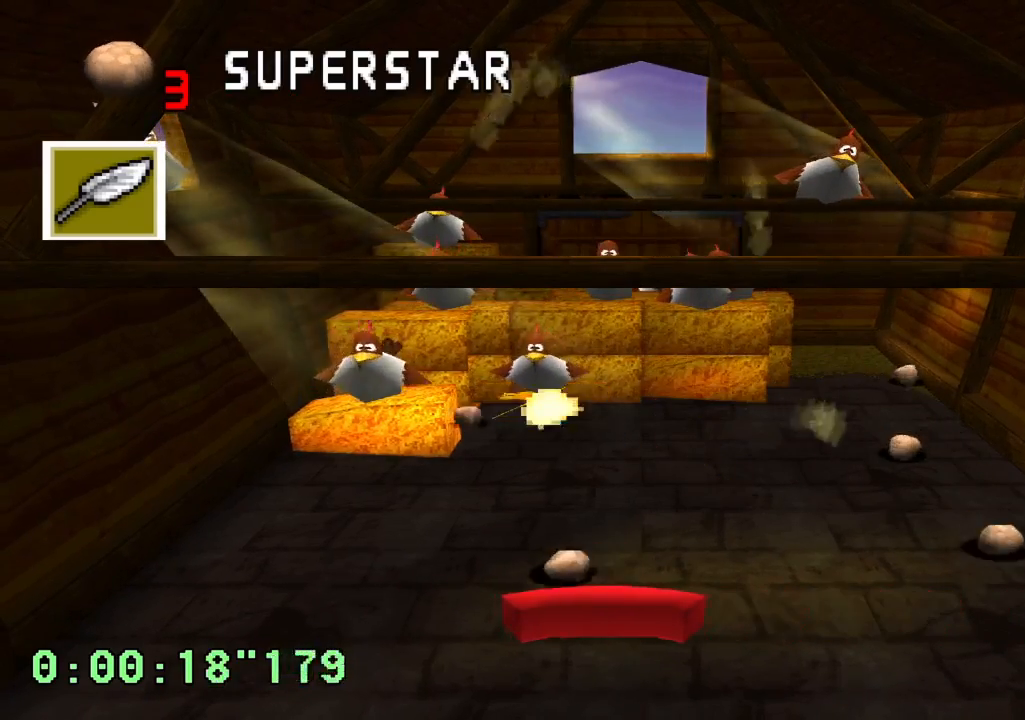
{"buttons": ["DPAD_LEFT"], "left_stick": "center", "right_stick": "center", "events": [[167, "DPAD_RIGHT", "up"], [300, "DPAD_LEFT", "down"]]}
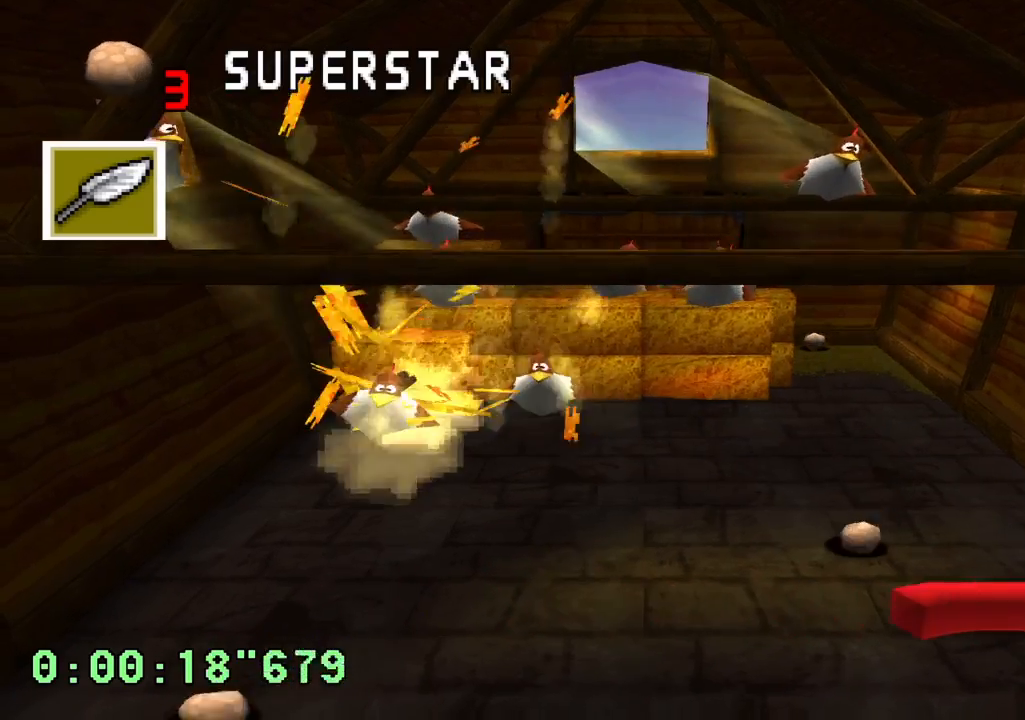
{"buttons": [], "left_stick": "center", "right_stick": "center", "events": [[50, "DPAD_LEFT", "up"], [183, "DPAD_LEFT", "down"], [383, "DPAD_LEFT", "up"]]}
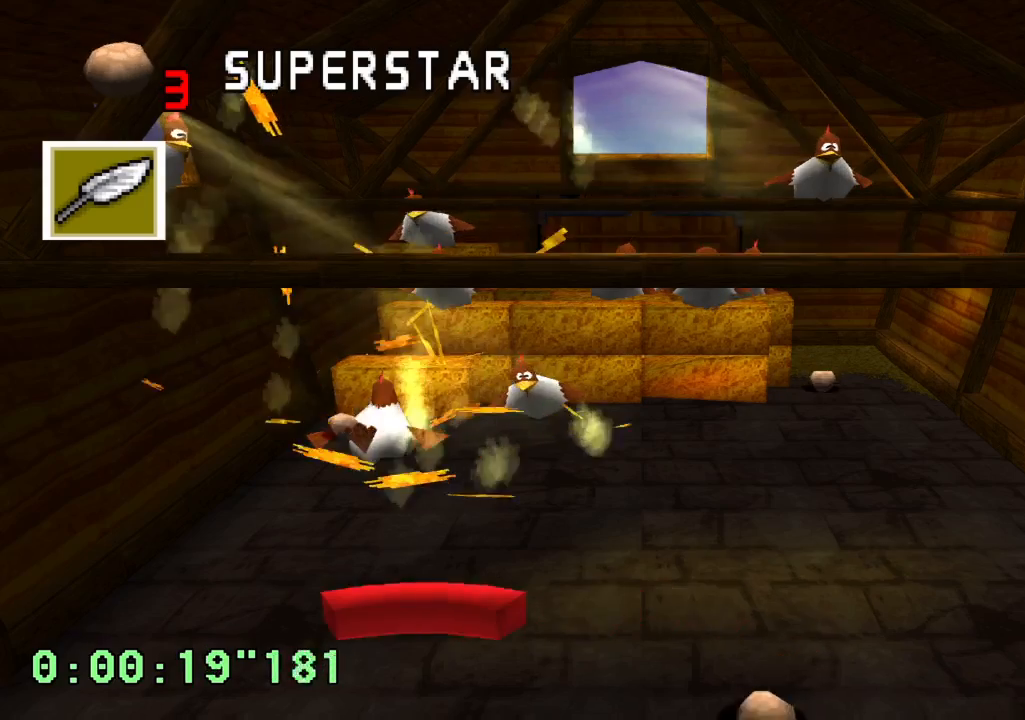
{"buttons": ["DPAD_RIGHT"], "left_stick": "center", "right_stick": "center", "events": [[500, "DPAD_RIGHT", "down"]]}
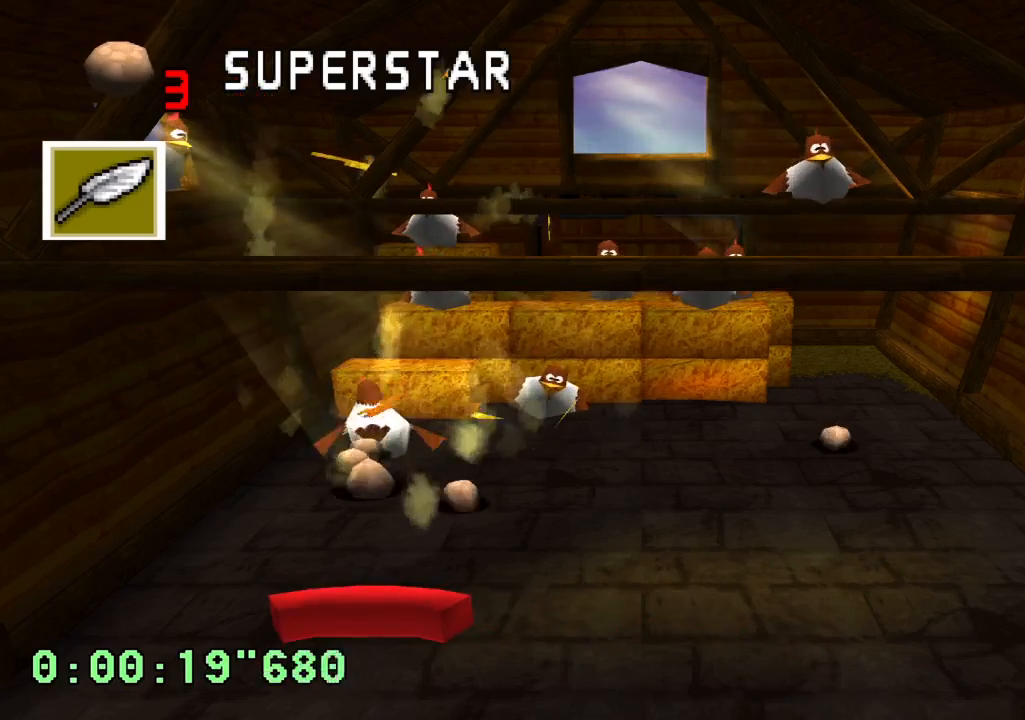
{"buttons": ["DPAD_LEFT"], "left_stick": "center", "right_stick": "center", "events": [[200, "DPAD_RIGHT", "up"], [283, "DPAD_LEFT", "down"]]}
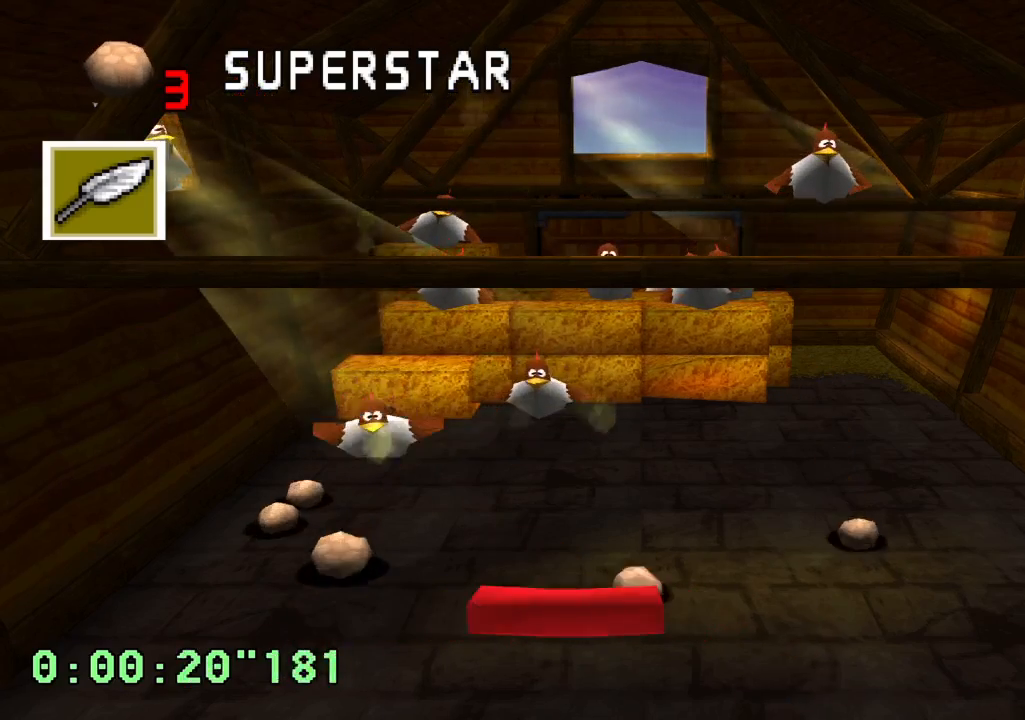
{"buttons": [], "left_stick": "center", "right_stick": "center", "events": [[67, "DPAD_LEFT", "up"], [250, "DPAD_LEFT", "down"], [417, "DPAD_LEFT", "up"]]}
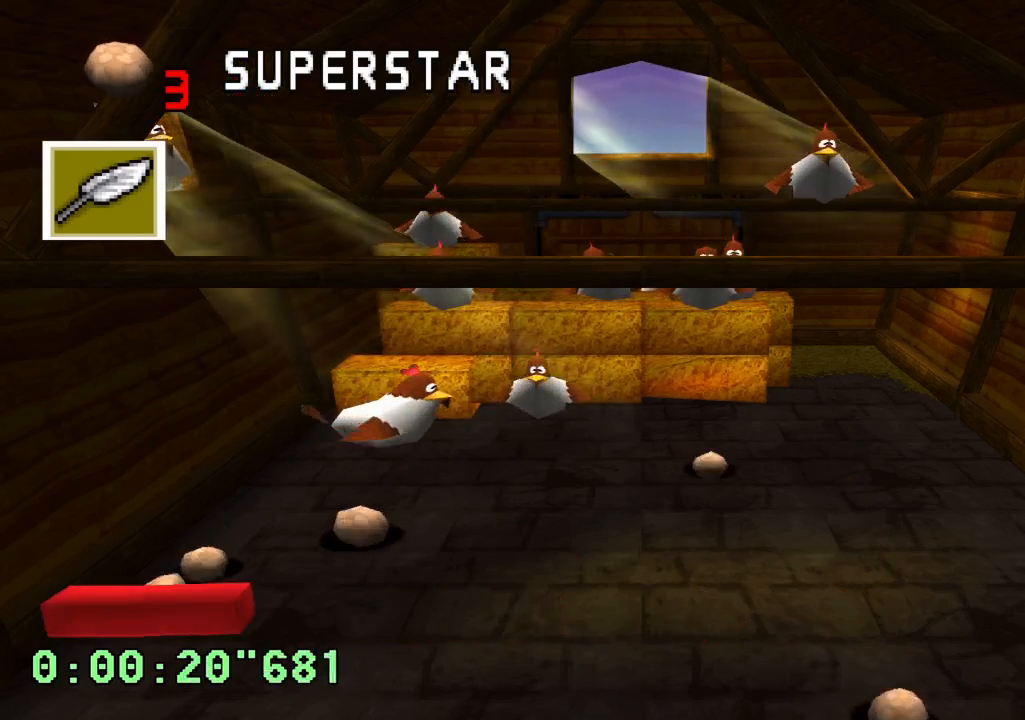
{"buttons": ["DPAD_RIGHT"], "left_stick": "center", "right_stick": "center", "events": [[467, "DPAD_RIGHT", "down"]]}
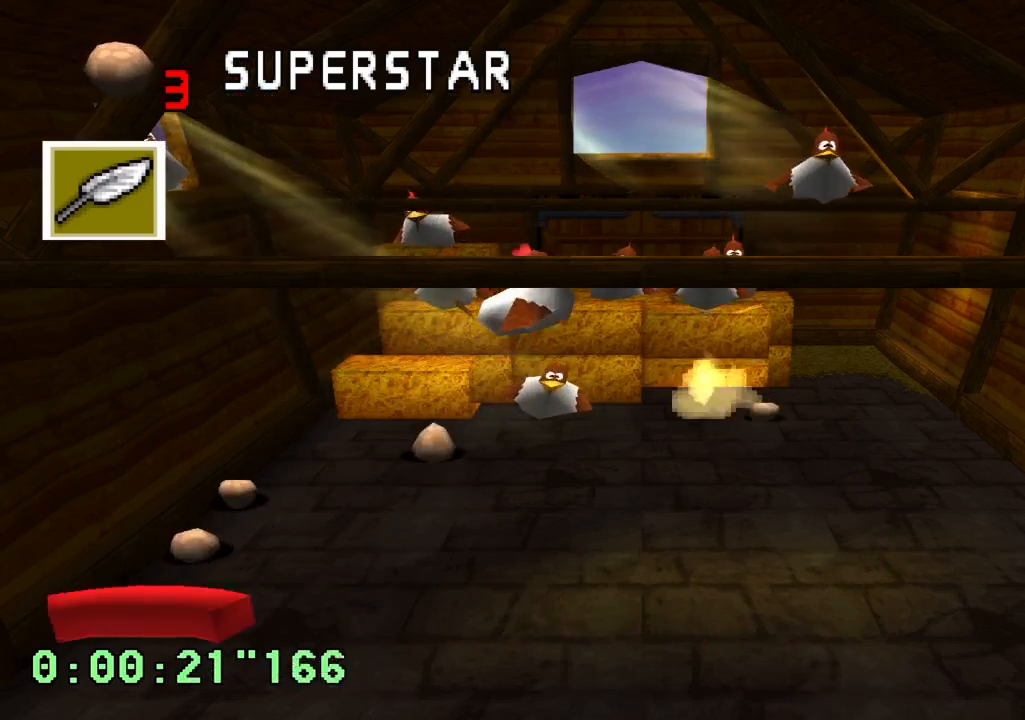
{"buttons": ["DPAD_RIGHT"], "left_stick": "center", "right_stick": "center", "events": [[167, "DPAD_RIGHT", "up"], [433, "DPAD_RIGHT", "down"]]}
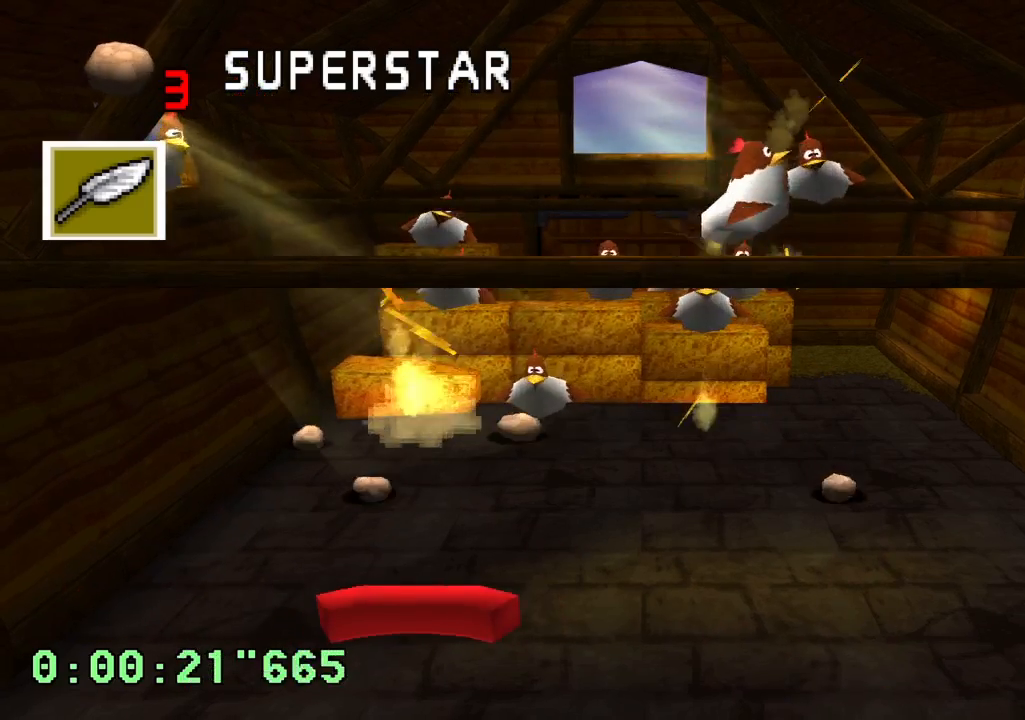
{"buttons": [], "left_stick": "center", "right_stick": "center", "events": [[383, "DPAD_RIGHT", "up"]]}